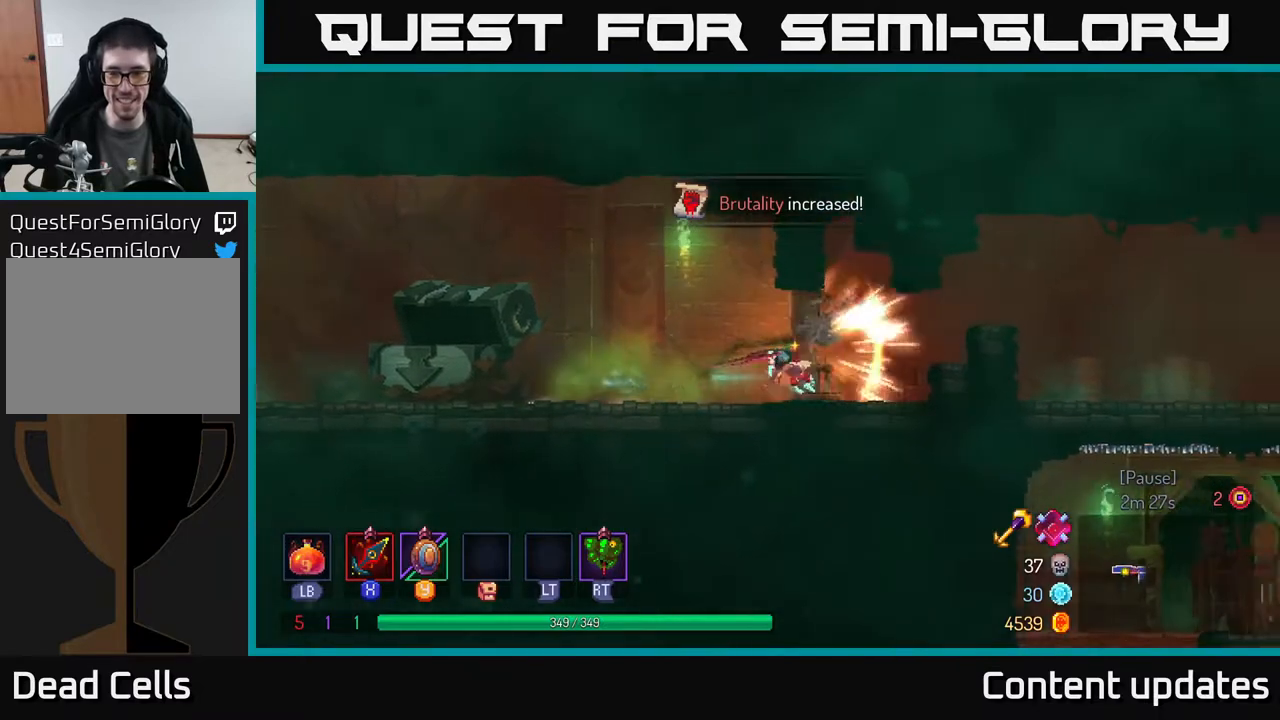
Gameplay with a controller (Xbox layout); each line is a JSON object with the inputs held at the frame after it. "events" lists button and stick changes between this image and that frame as [ms after this image, input, new state], when the widget could be followed in between.
{"buttons": [], "left_stick": "right", "right_stick": "center", "events": [[233, "A", "down"], [367, "A", "up"]]}
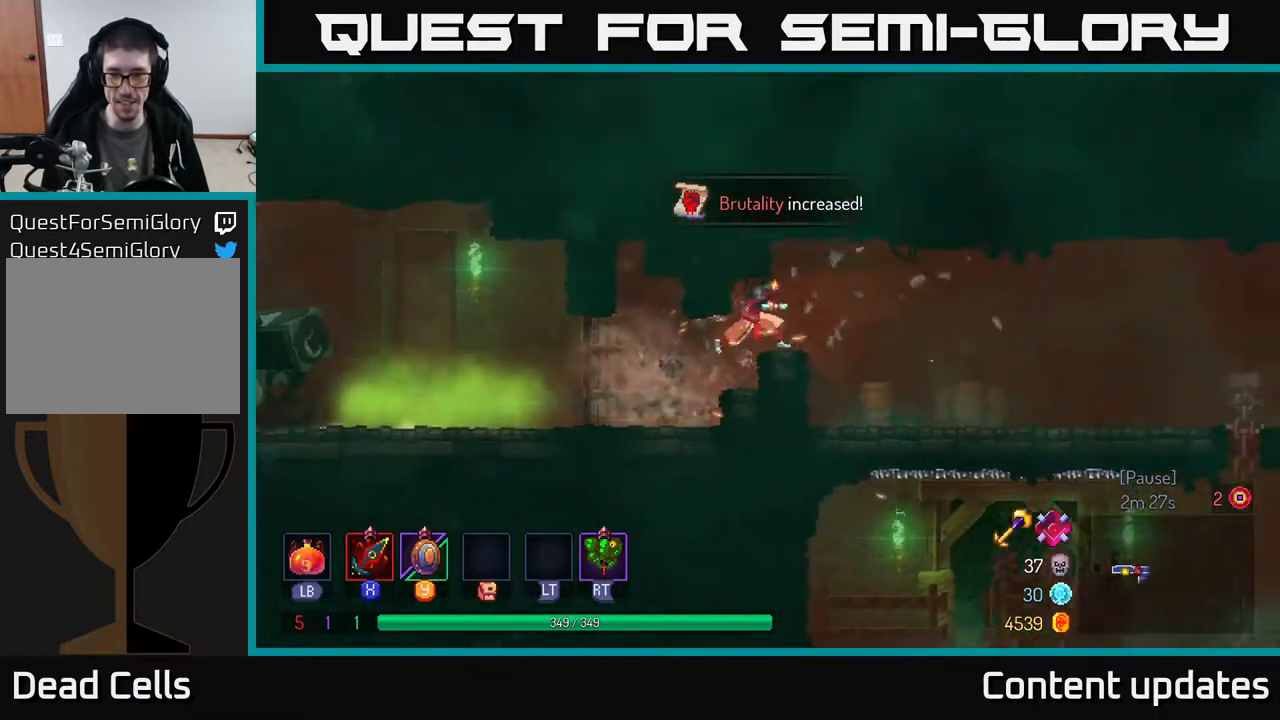
{"buttons": [], "left_stick": "center", "right_stick": "center", "events": [[150, "left_stick", "center"]]}
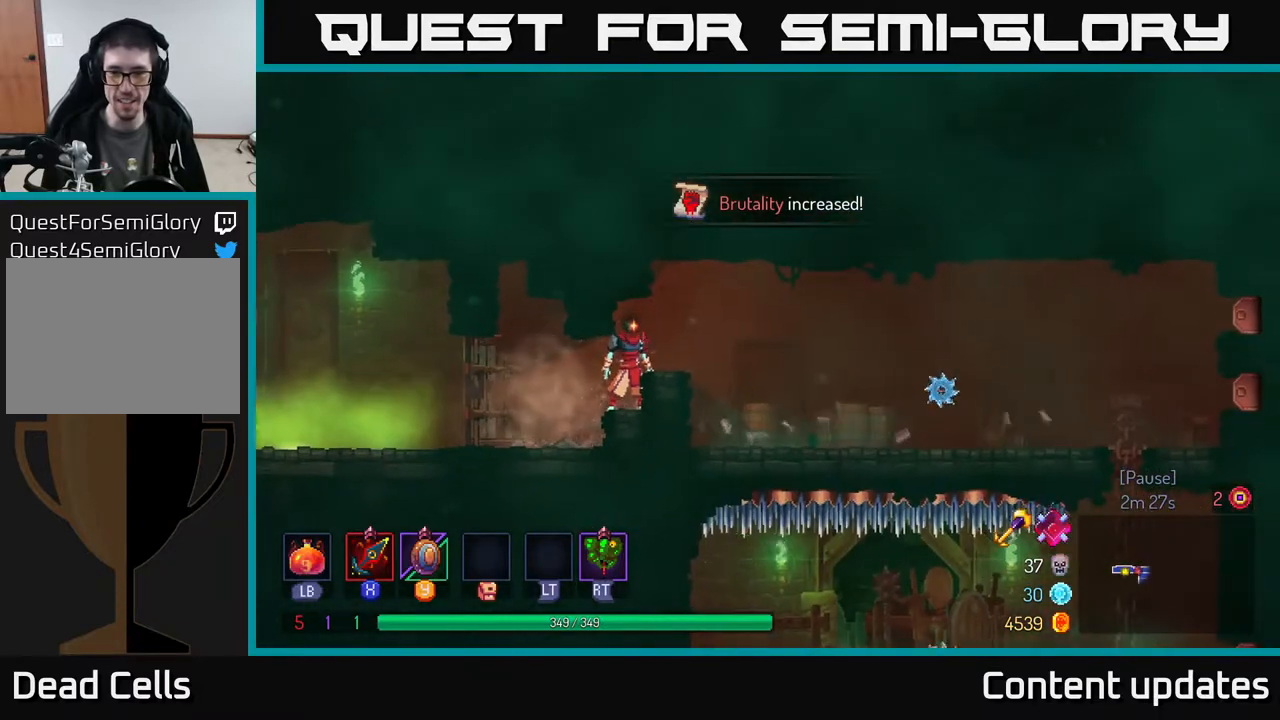
{"buttons": [], "left_stick": "center", "right_stick": "center", "events": []}
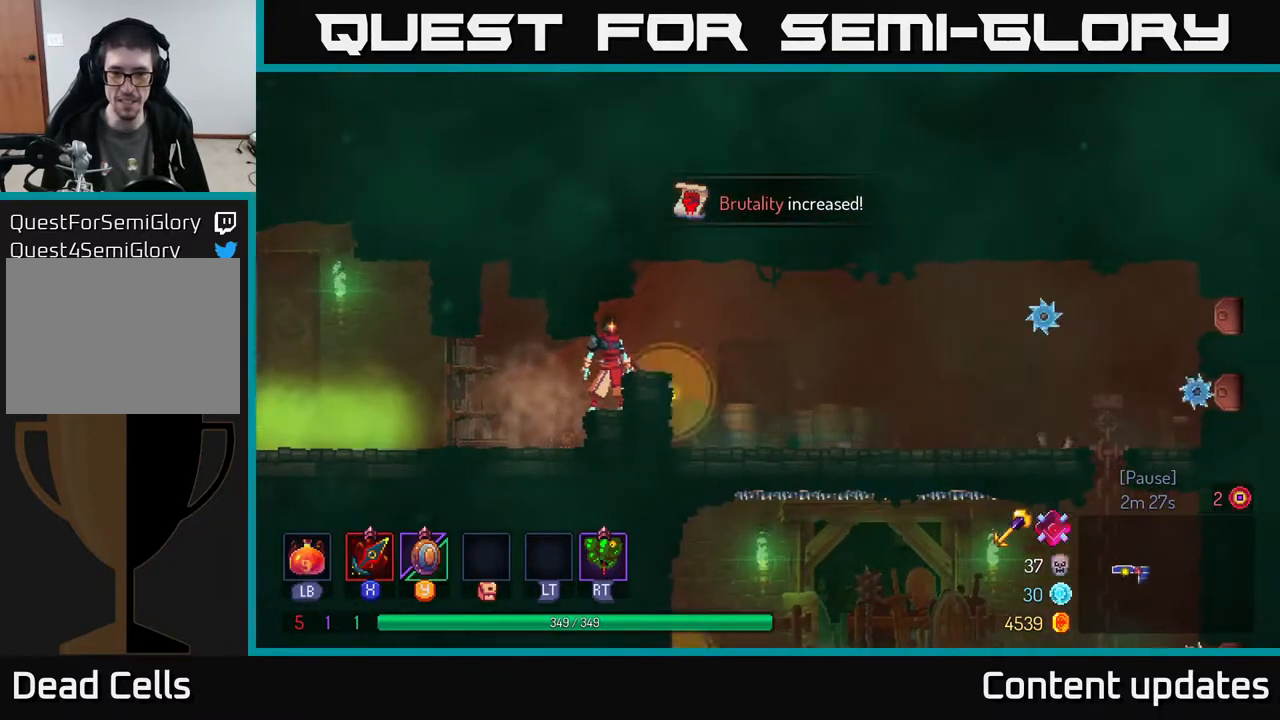
{"buttons": [], "left_stick": "left", "right_stick": "center", "events": [[433, "left_stick", "left"]]}
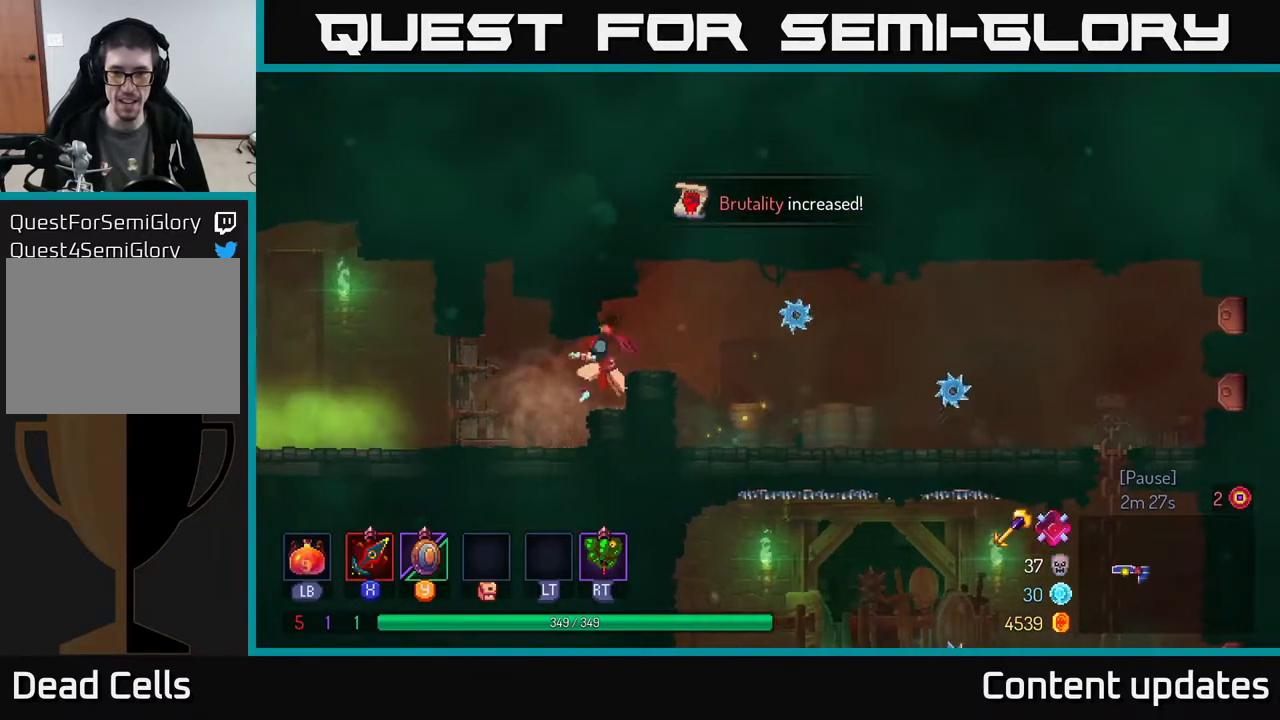
{"buttons": [], "left_stick": "right", "right_stick": "center", "events": [[217, "left_stick", "center"], [267, "left_stick", "right"]]}
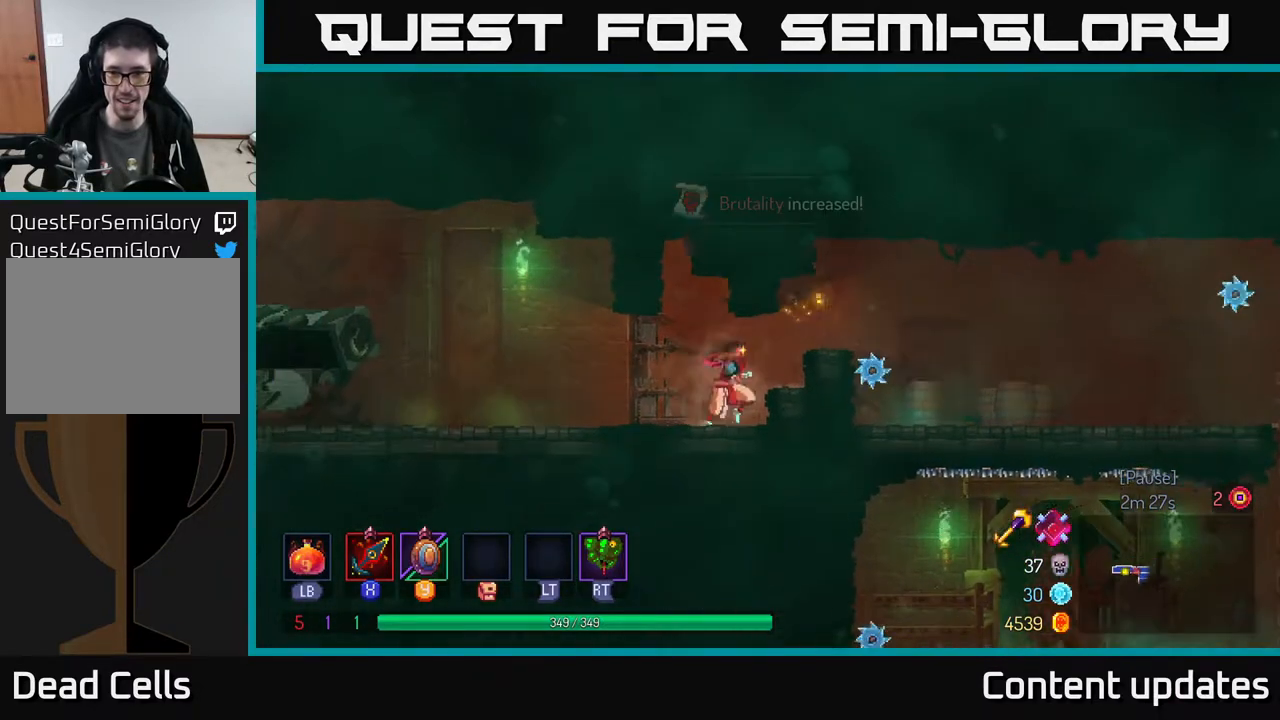
{"buttons": [], "left_stick": "center", "right_stick": "center", "events": [[133, "left_stick", "center"]]}
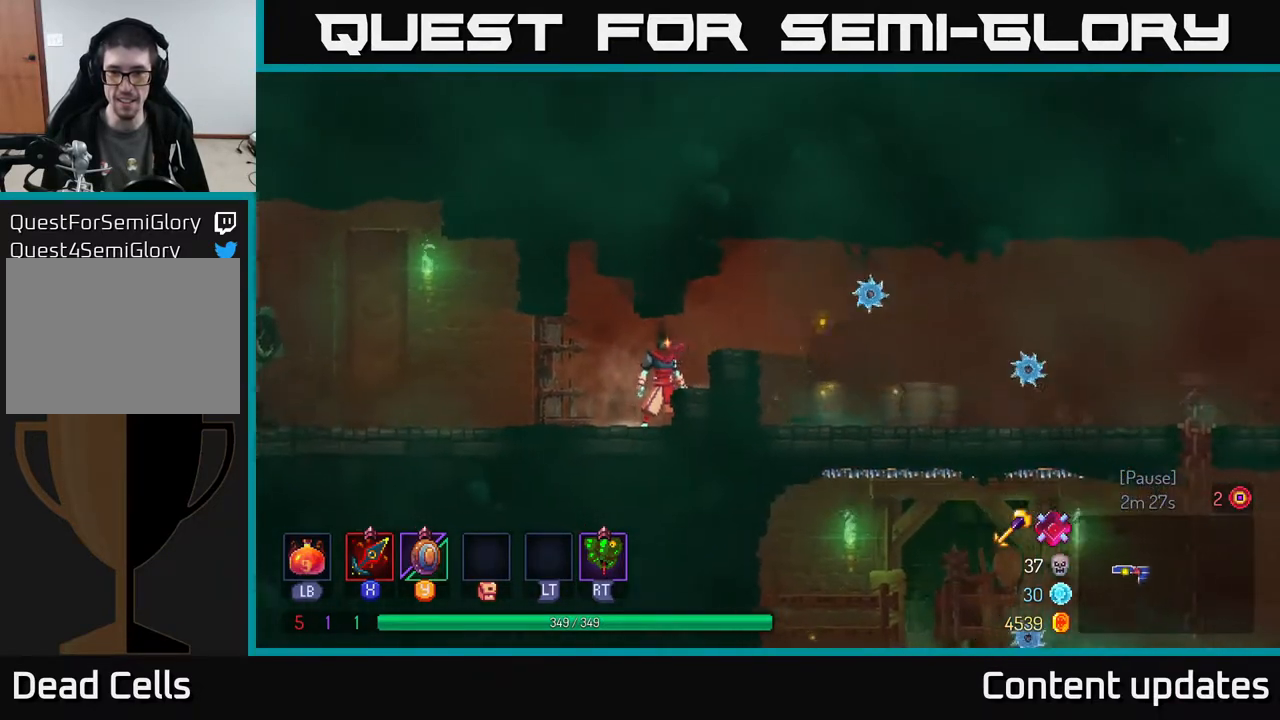
{"buttons": [], "left_stick": "center", "right_stick": "center", "events": []}
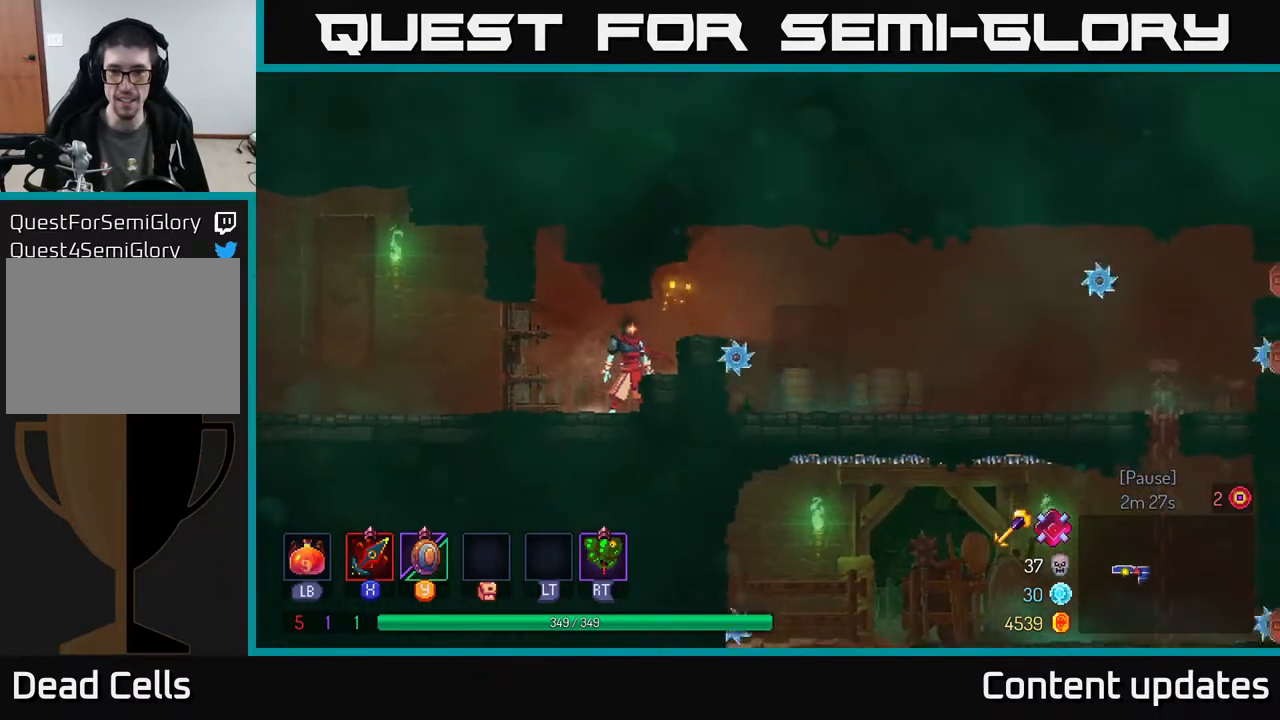
{"buttons": [], "left_stick": "center", "right_stick": "center", "events": []}
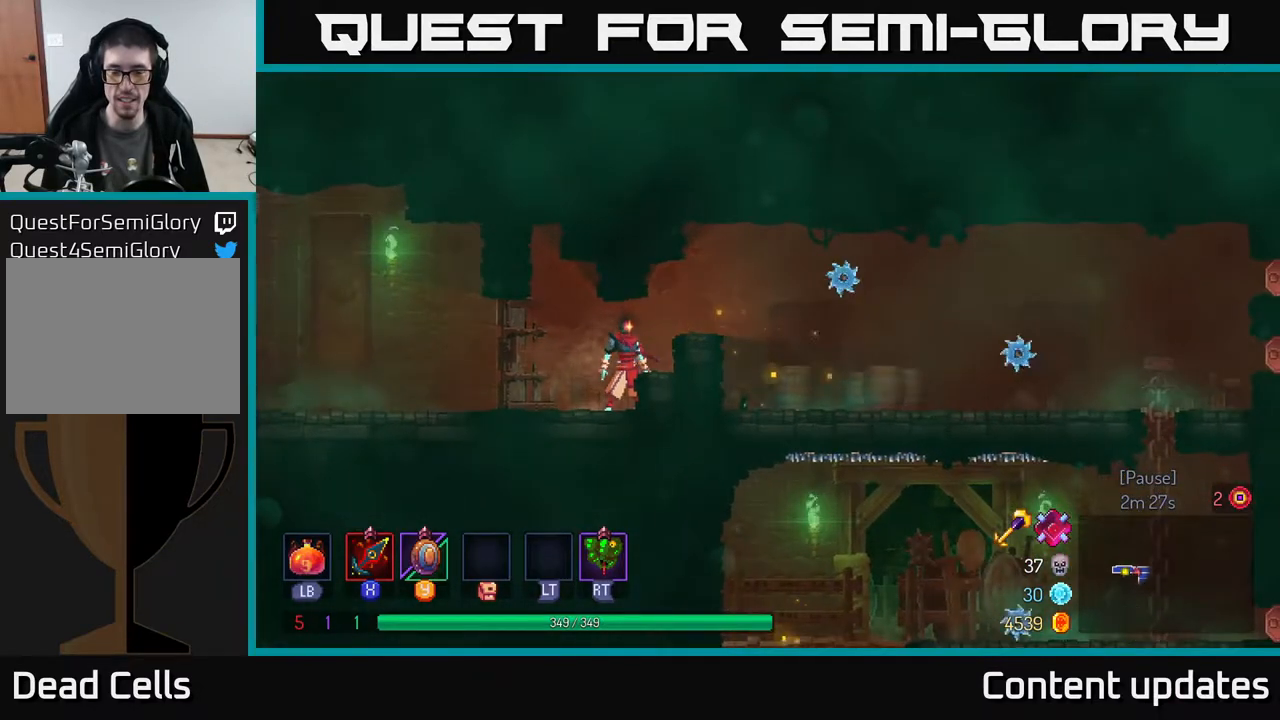
{"buttons": [], "left_stick": "right", "right_stick": "center", "events": [[367, "left_stick", "right"]]}
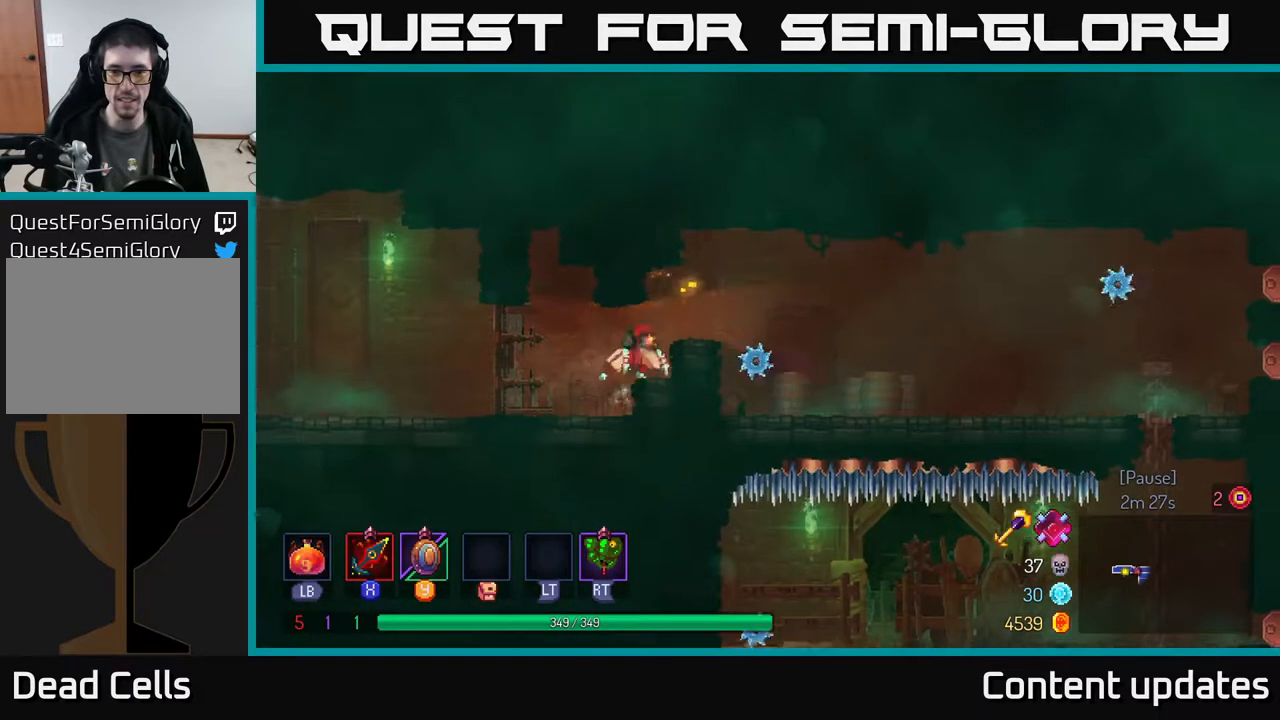
{"buttons": [], "left_stick": "right", "right_stick": "center", "events": []}
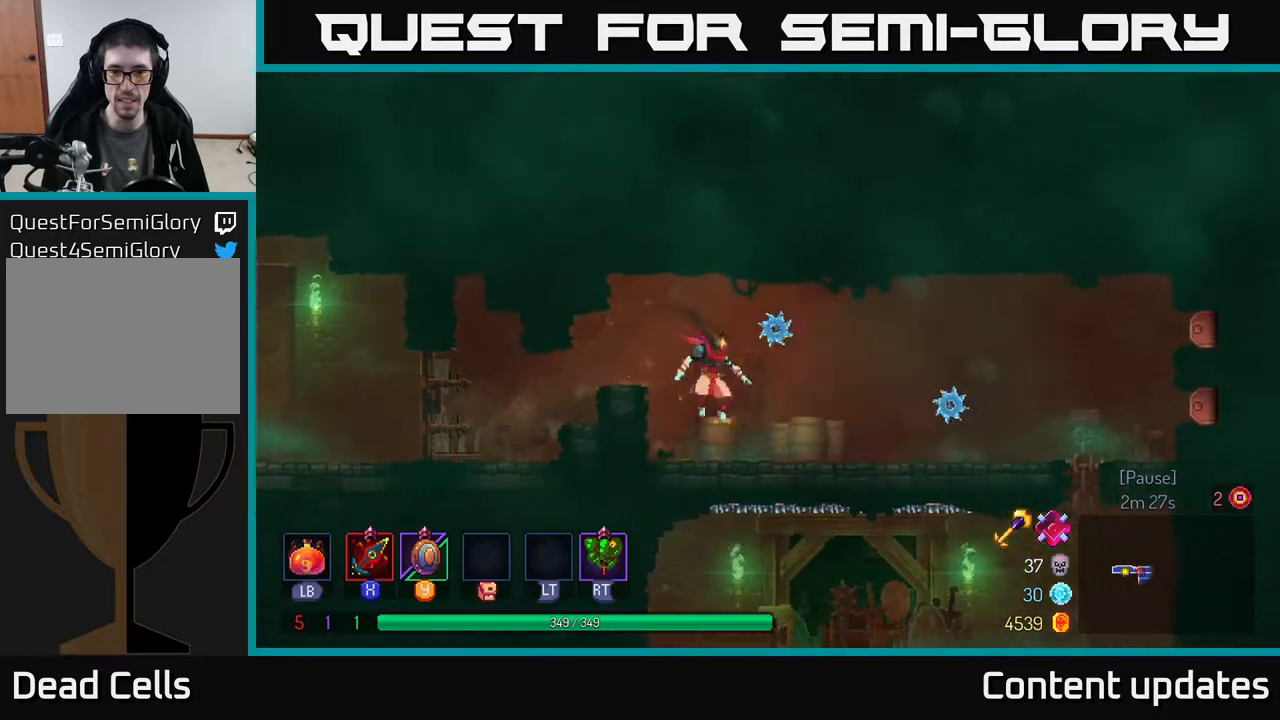
{"buttons": [], "left_stick": "left", "right_stick": "center", "events": [[117, "B", "down"], [317, "B", "up"], [433, "left_stick", "left"]]}
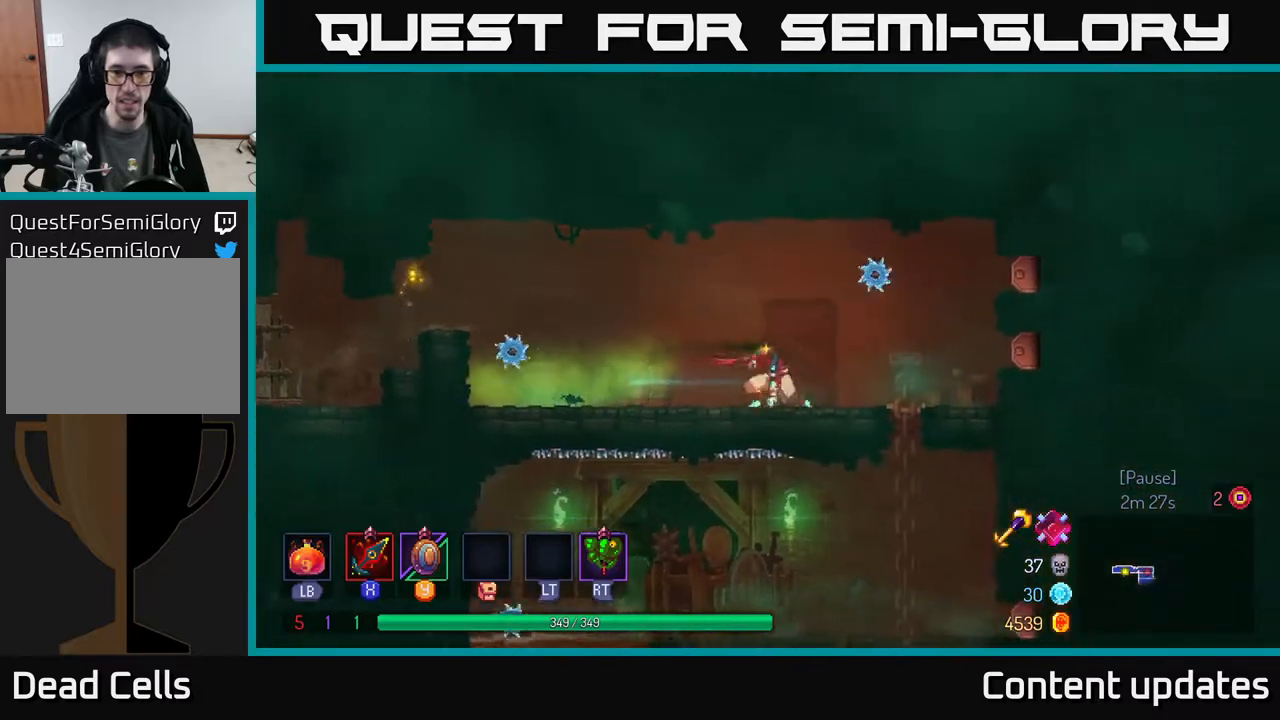
{"buttons": ["B"], "left_stick": "right", "right_stick": "center", "events": [[433, "left_stick", "right"], [467, "B", "down"]]}
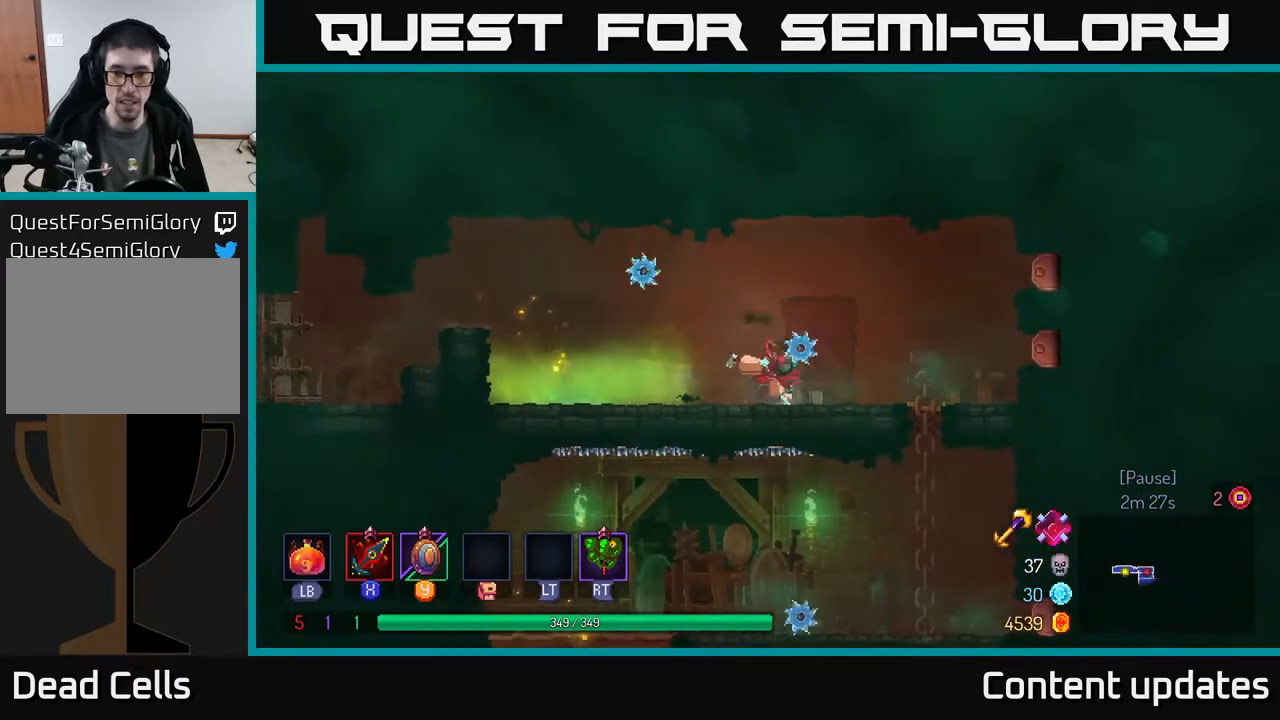
{"buttons": [], "left_stick": "down", "right_stick": "center", "events": [[67, "B", "up"], [217, "left_stick", "down"]]}
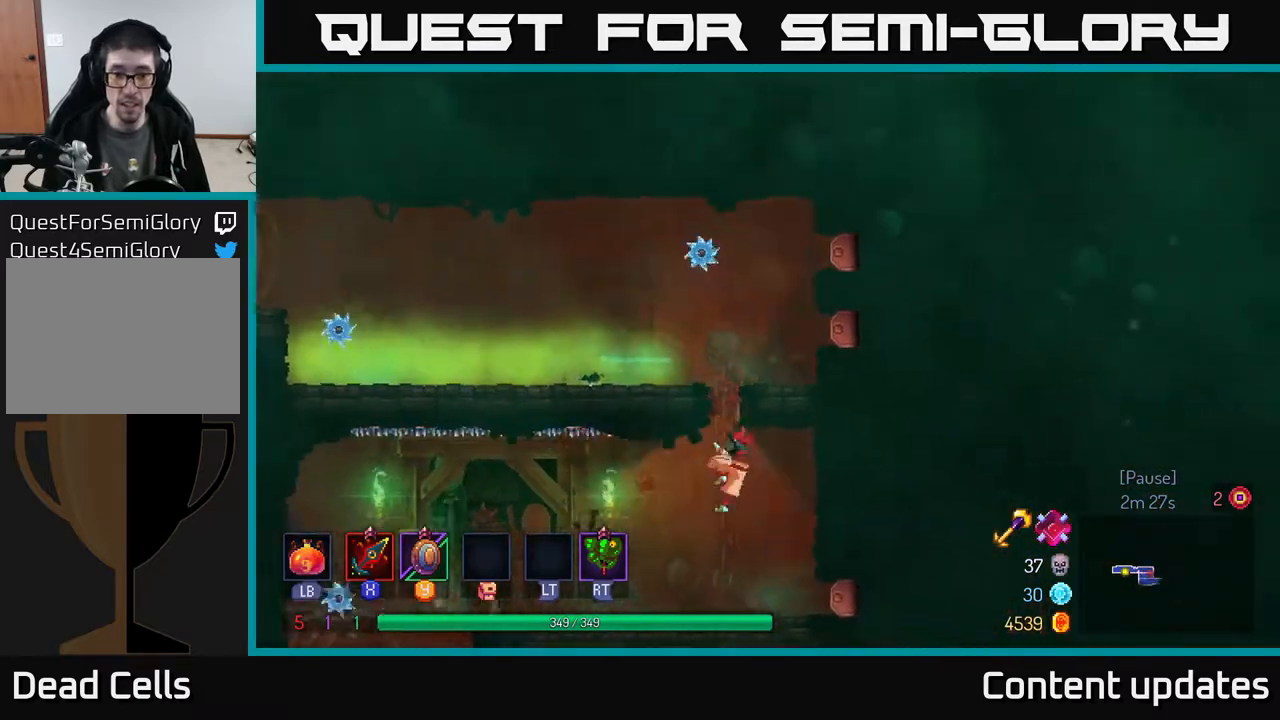
{"buttons": [], "left_stick": "center", "right_stick": "center", "events": [[167, "left_stick", "center"], [317, "left_stick", "up-right"], [450, "left_stick", "center"]]}
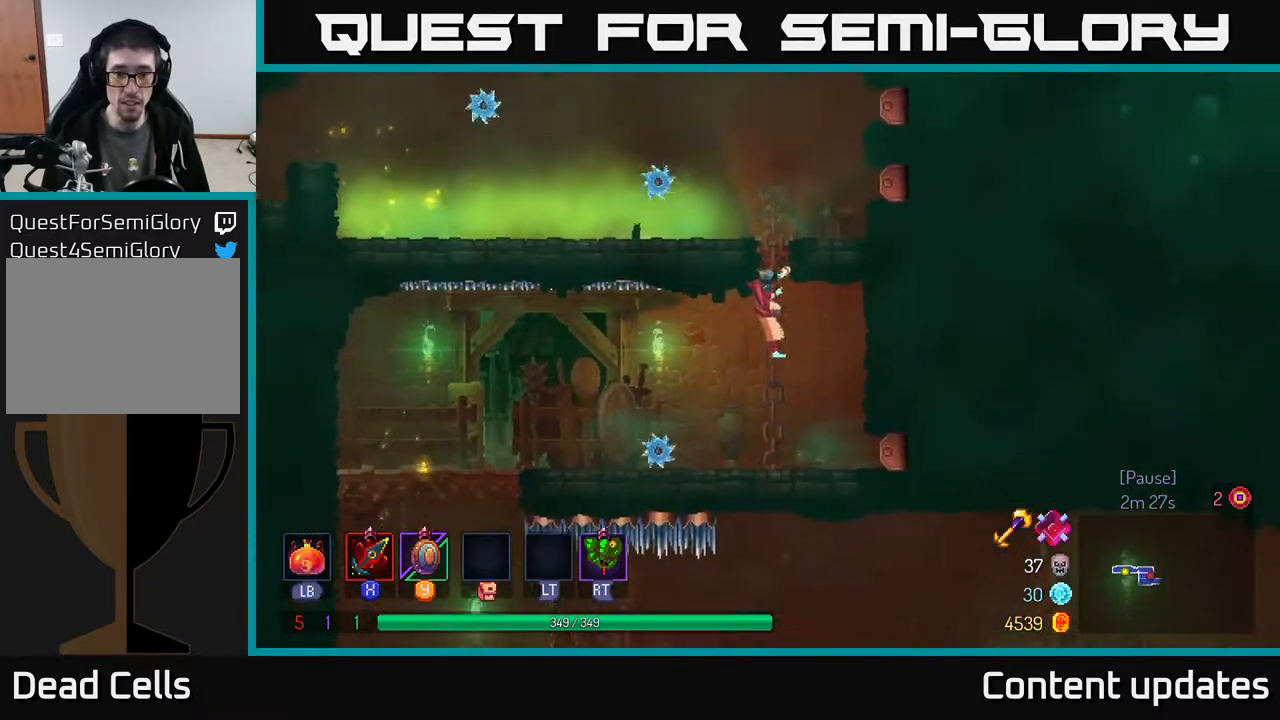
{"buttons": [], "left_stick": "center", "right_stick": "center", "events": []}
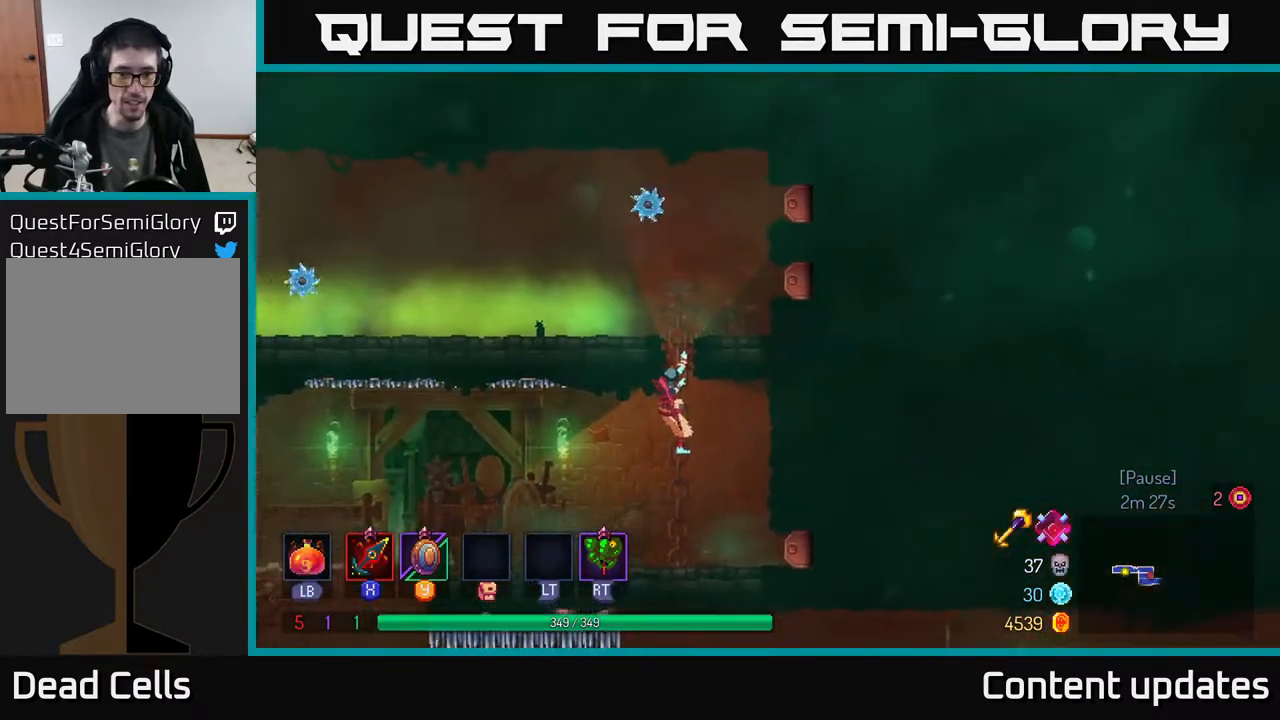
{"buttons": [], "left_stick": "center", "right_stick": "center", "events": [[183, "left_stick", "down"], [300, "left_stick", "center"]]}
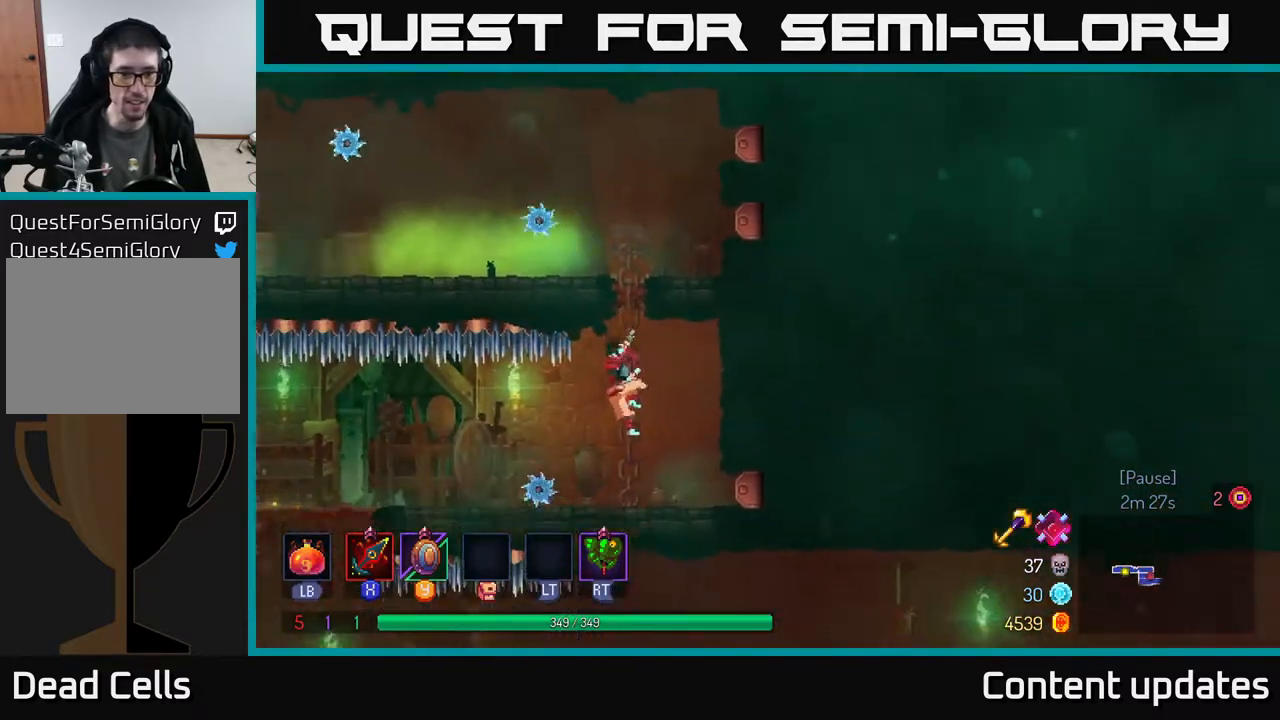
{"buttons": [], "left_stick": "center", "right_stick": "center", "events": []}
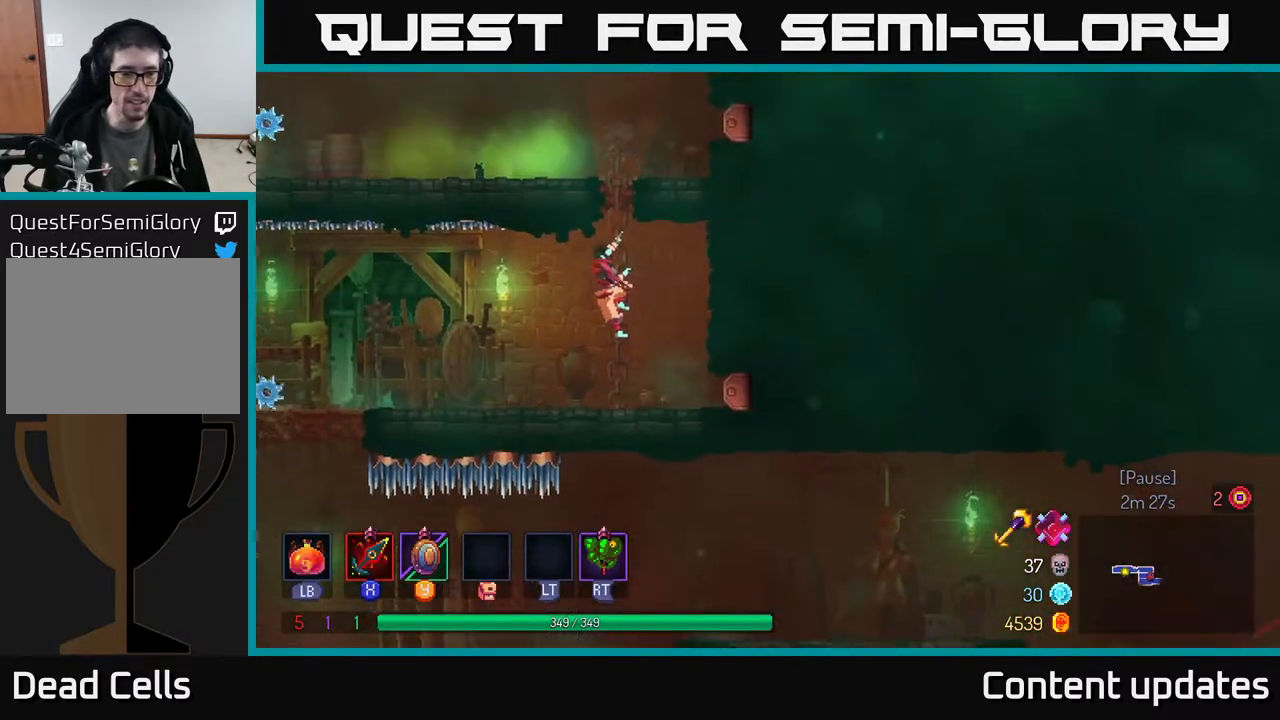
{"buttons": [], "left_stick": "down", "right_stick": "center", "events": [[500, "left_stick", "down"]]}
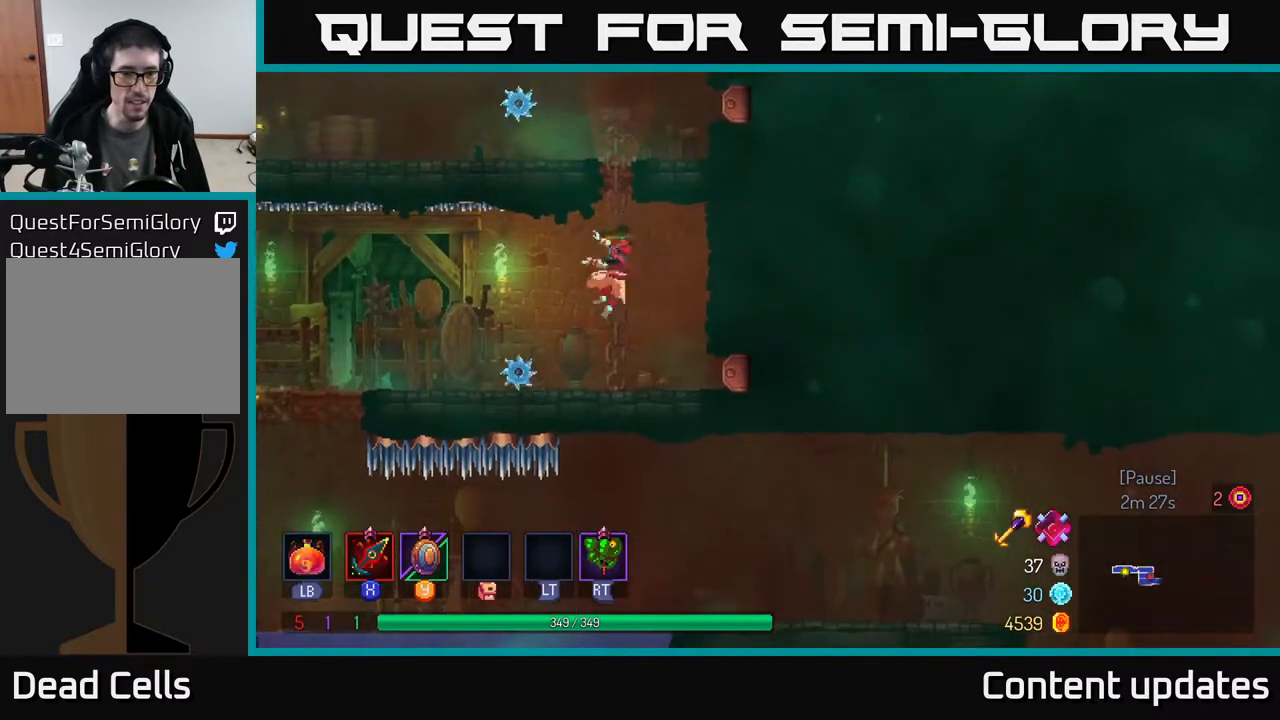
{"buttons": [], "left_stick": "left", "right_stick": "center", "events": [[83, "left_stick", "down-left"], [250, "left_stick", "left"]]}
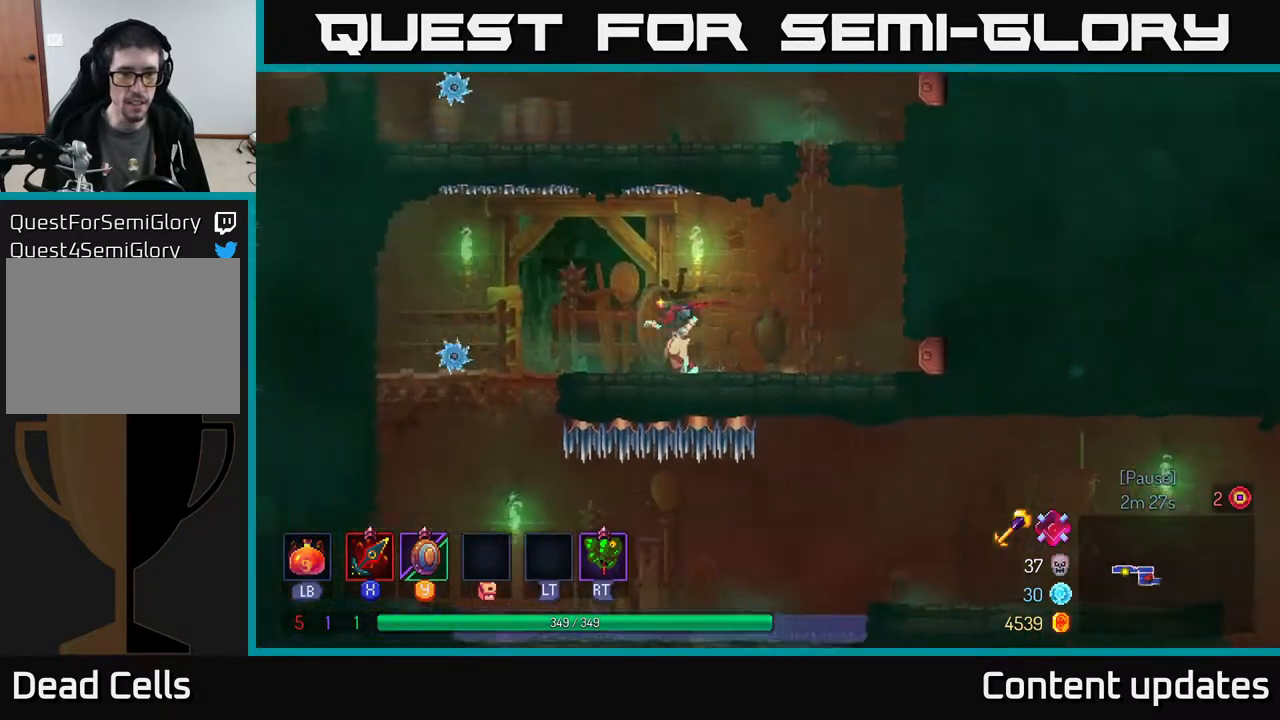
{"buttons": [], "left_stick": "left", "right_stick": "center", "events": []}
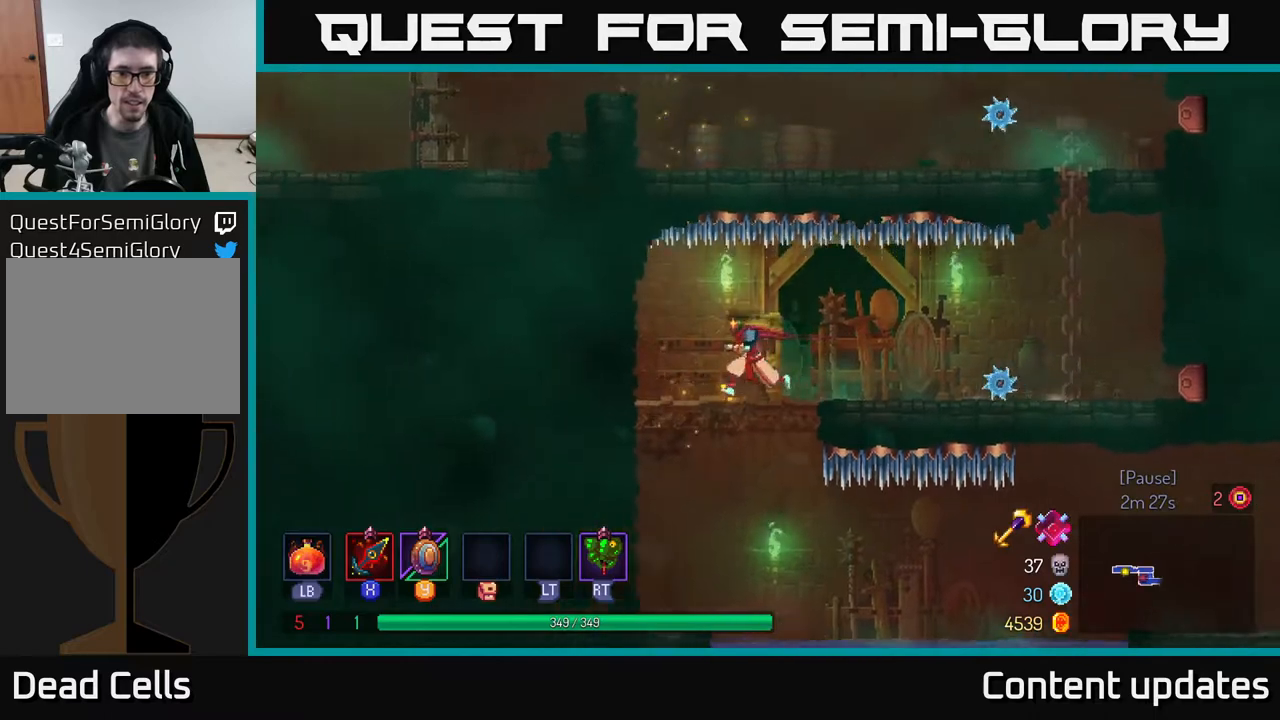
{"buttons": [], "left_stick": "down", "right_stick": "center", "events": [[400, "left_stick", "down"]]}
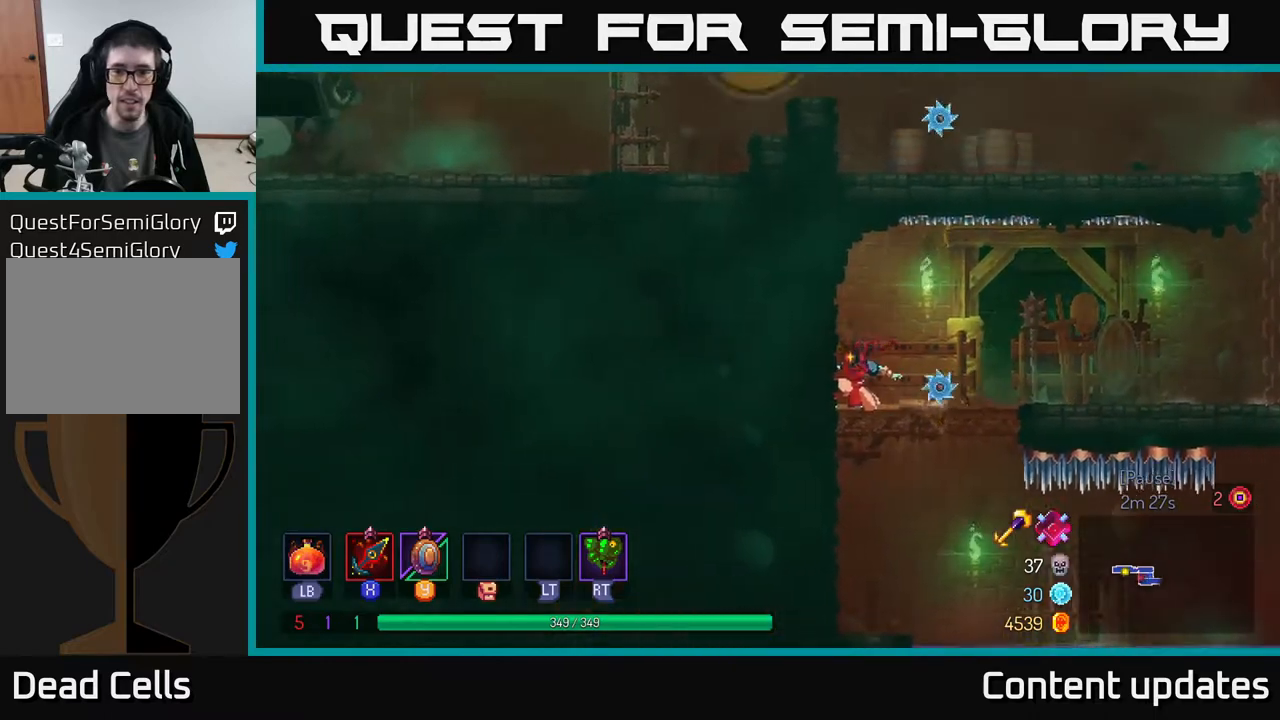
{"buttons": [], "left_stick": "center", "right_stick": "center", "events": [[33, "A", "down"], [33, "B", "down"], [100, "A", "up"], [100, "B", "up"], [250, "B", "down"], [250, "left_stick", "down-left"], [367, "B", "up"], [383, "left_stick", "down"], [417, "B", "down"], [450, "B", "up"], [500, "left_stick", "center"]]}
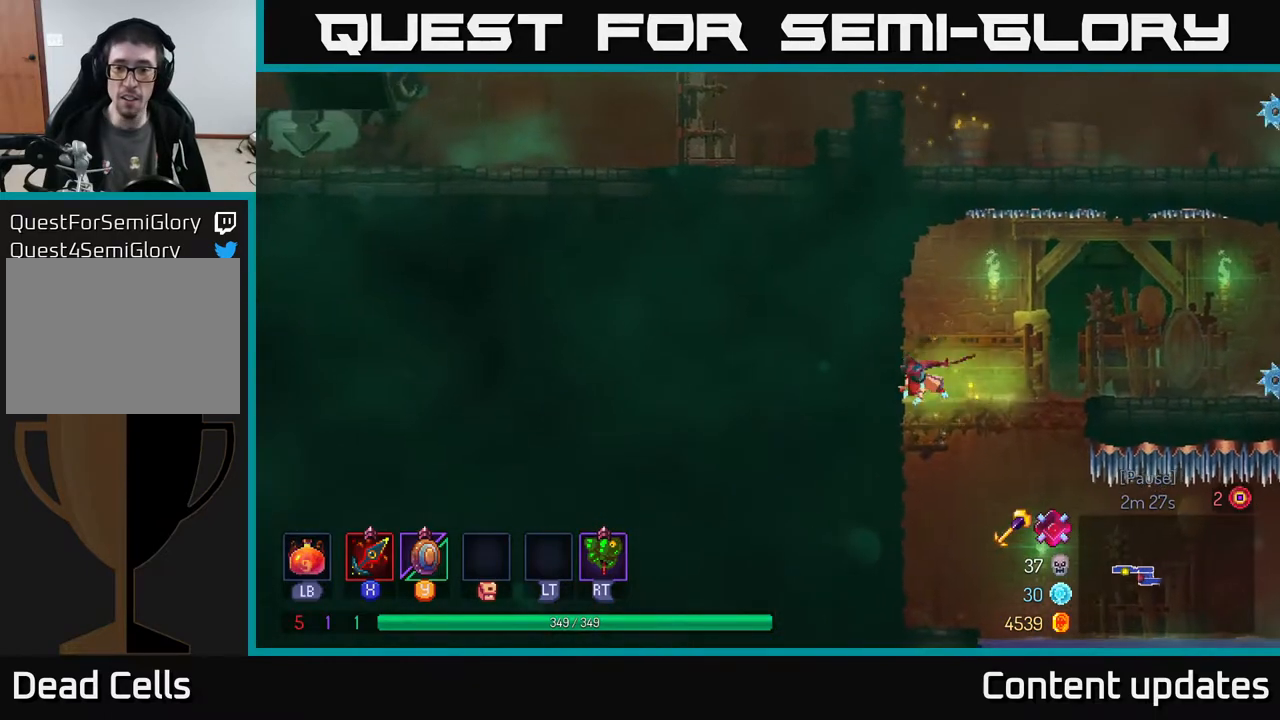
{"buttons": ["A"], "left_stick": "down", "right_stick": "center", "events": [[67, "left_stick", "left"], [250, "left_stick", "center"], [333, "left_stick", "down"], [350, "A", "down"], [417, "A", "up"], [483, "A", "down"]]}
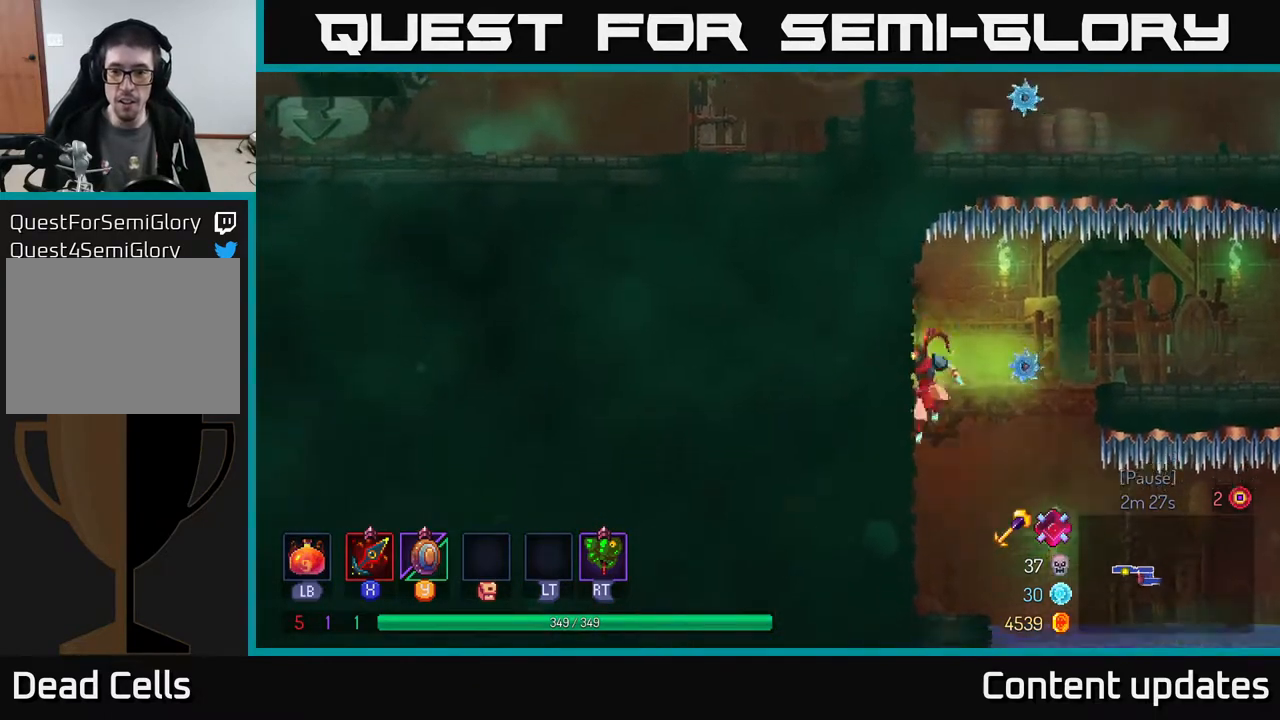
{"buttons": [], "left_stick": "center", "right_stick": "center", "events": [[33, "A", "up"], [317, "left_stick", "center"]]}
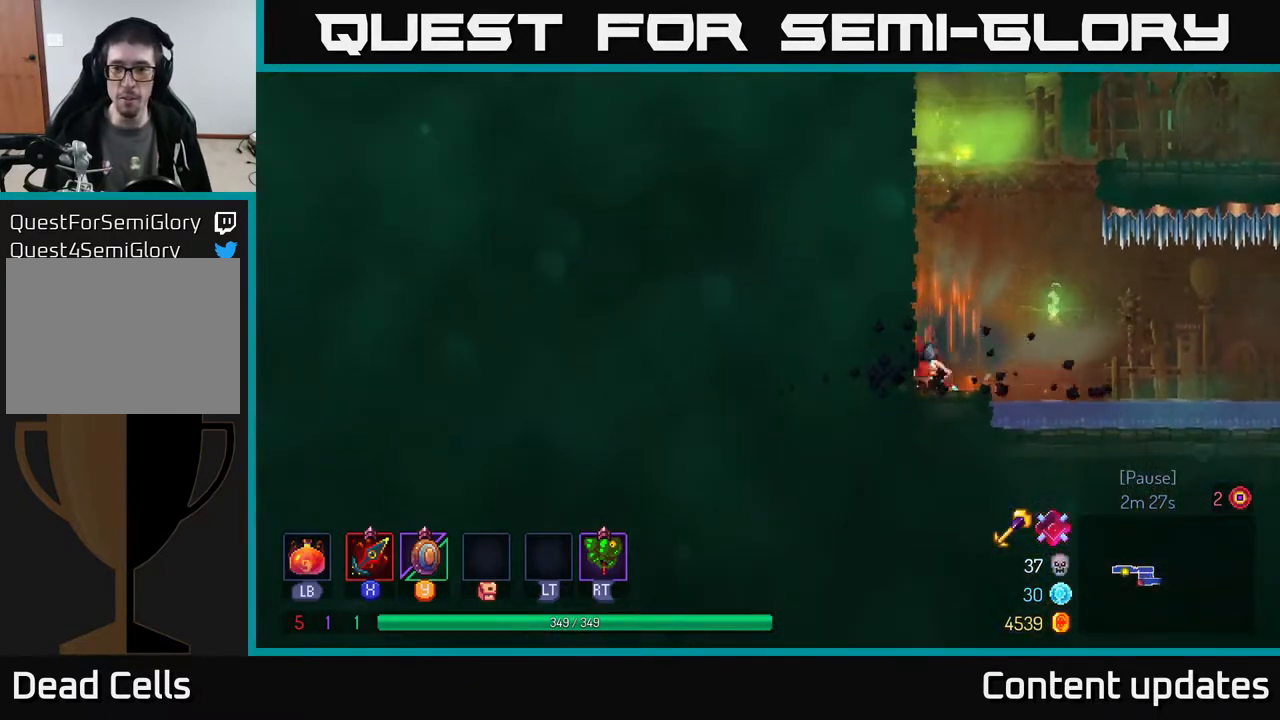
{"buttons": [], "left_stick": "center", "right_stick": "right", "events": [[217, "left_stick", "right"], [300, "left_stick", "center"], [333, "right_stick", "right"]]}
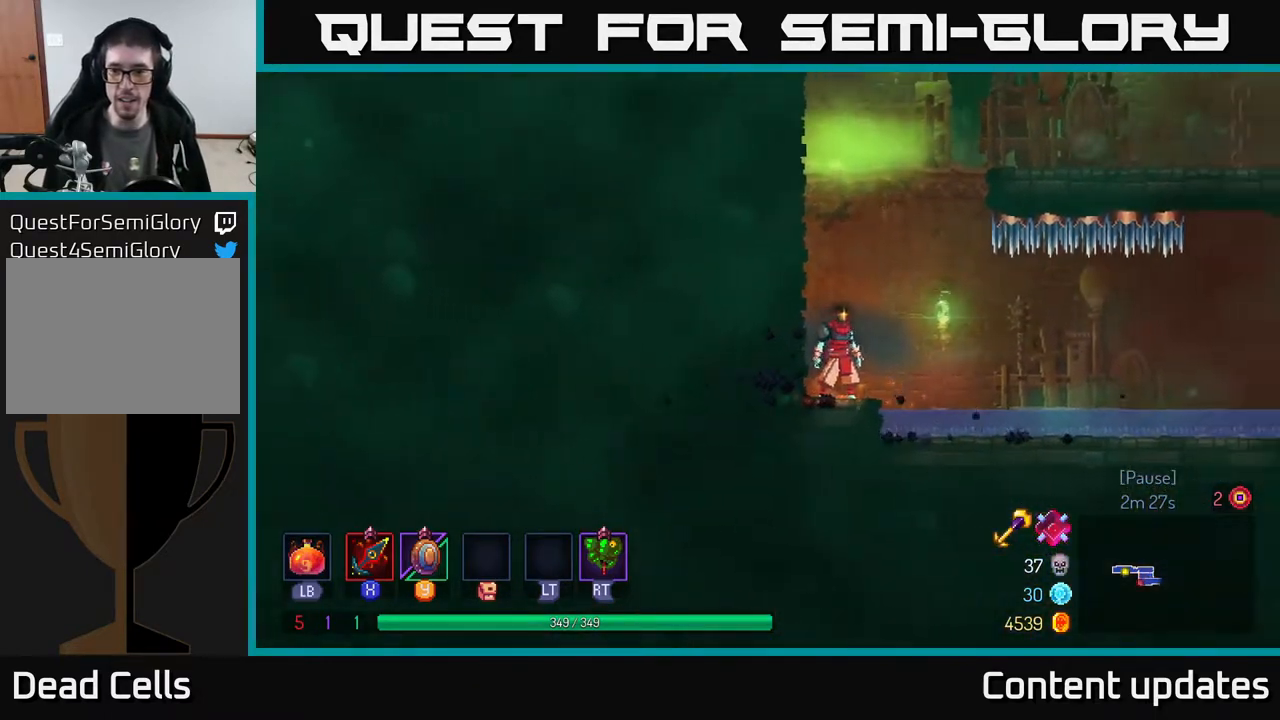
{"buttons": [], "left_stick": "center", "right_stick": "center", "events": [[417, "right_stick", "center"]]}
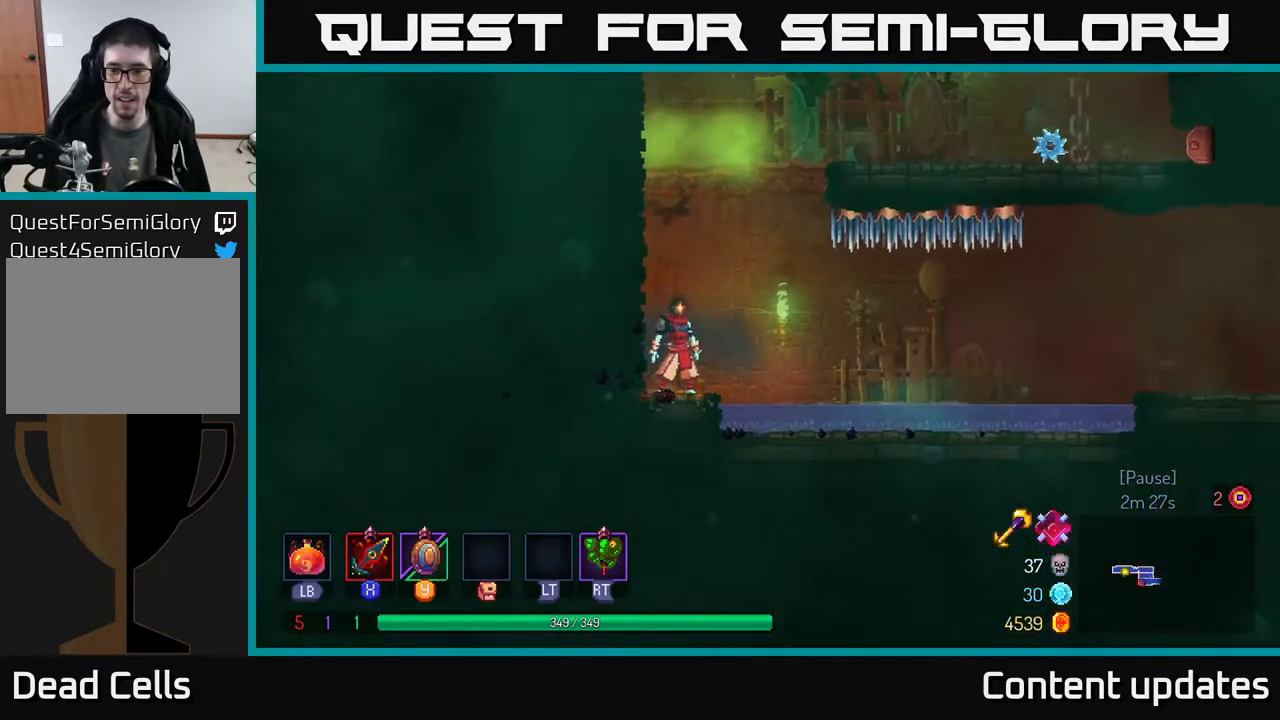
{"buttons": [], "left_stick": "right", "right_stick": "center", "events": [[217, "left_stick", "right"]]}